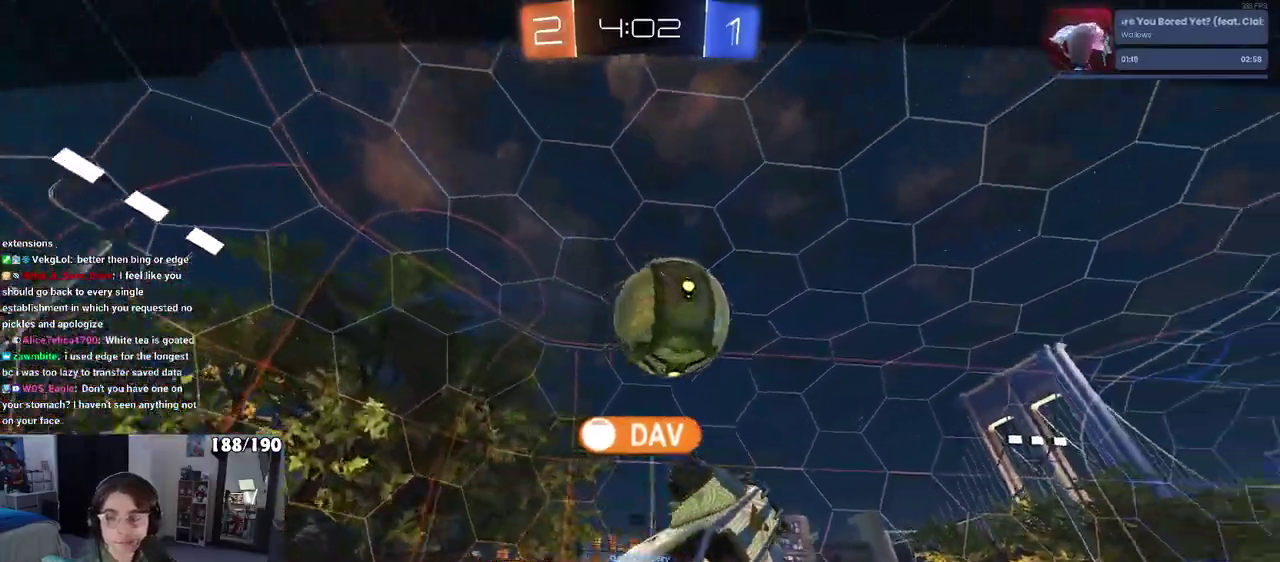
Gameplay with a controller (PlayStation layout); each line is a JSON object with the inputs held at the frame after it. "events" lists button and stick changes between this image and that frame as [ms after this image, input, new state], when the widget could be followed in between. Not read: L3 R3.
{"buttons": ["CROSS"], "left_stick": "center", "right_stick": "center", "events": [[483, "CROSS", "down"]]}
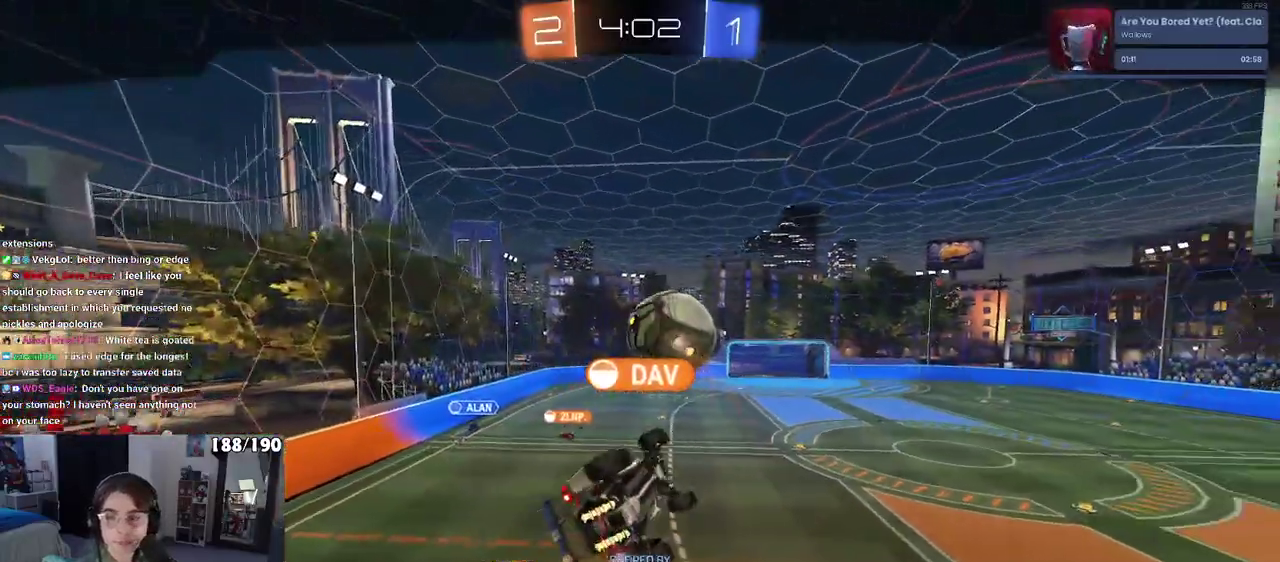
{"buttons": [], "left_stick": "center", "right_stick": "center", "events": [[383, "CROSS", "up"]]}
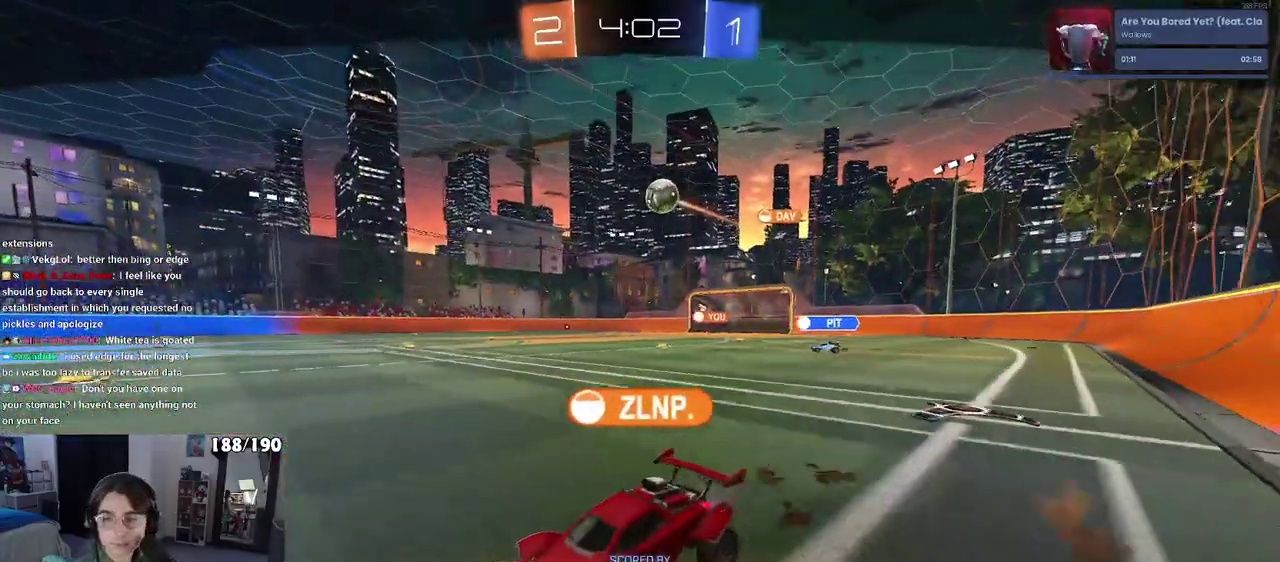
{"buttons": ["CROSS"], "left_stick": "center", "right_stick": "center", "events": [[133, "CROSS", "down"]]}
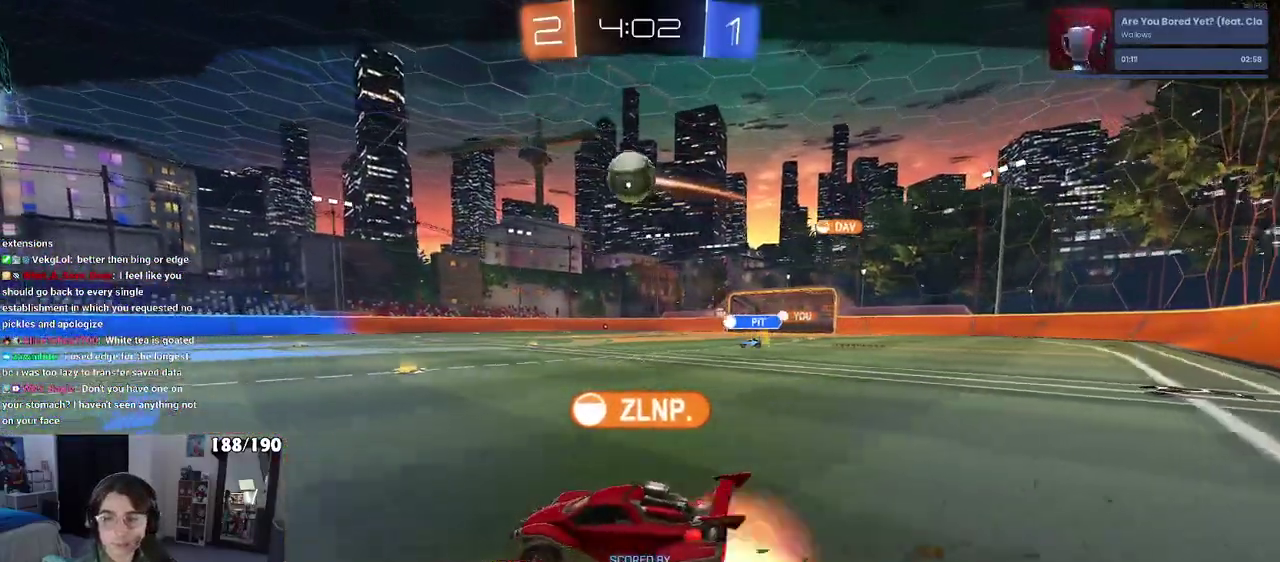
{"buttons": ["CROSS"], "left_stick": "center", "right_stick": "center", "events": [[217, "CROSS", "up"], [400, "CROSS", "down"]]}
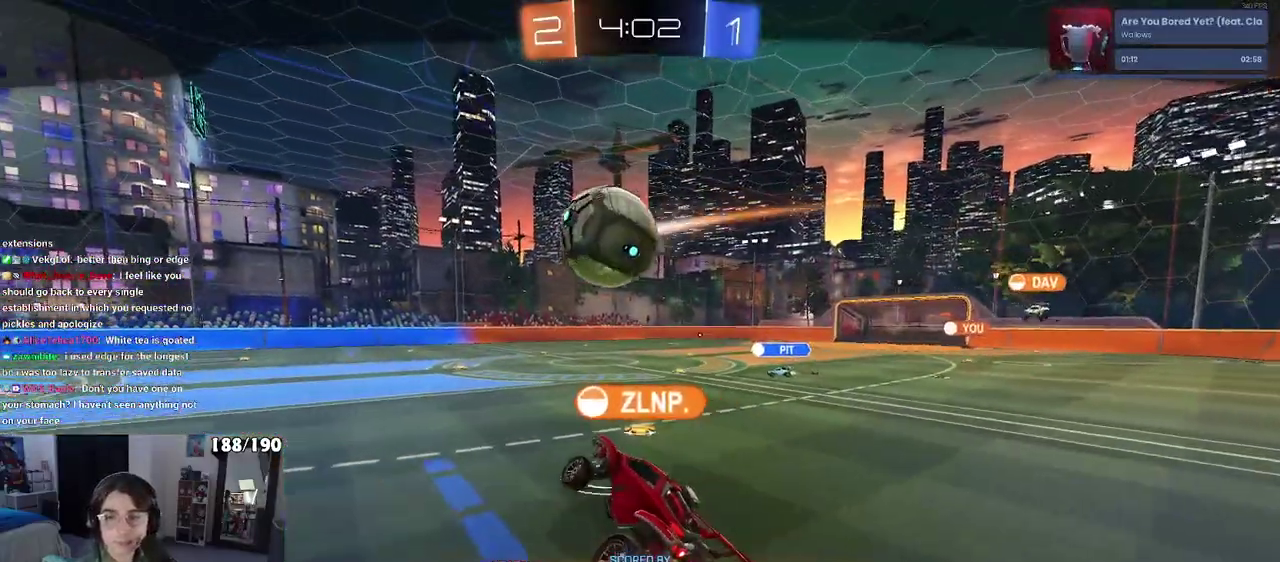
{"buttons": [], "left_stick": "center", "right_stick": "center", "events": [[133, "CROSS", "up"]]}
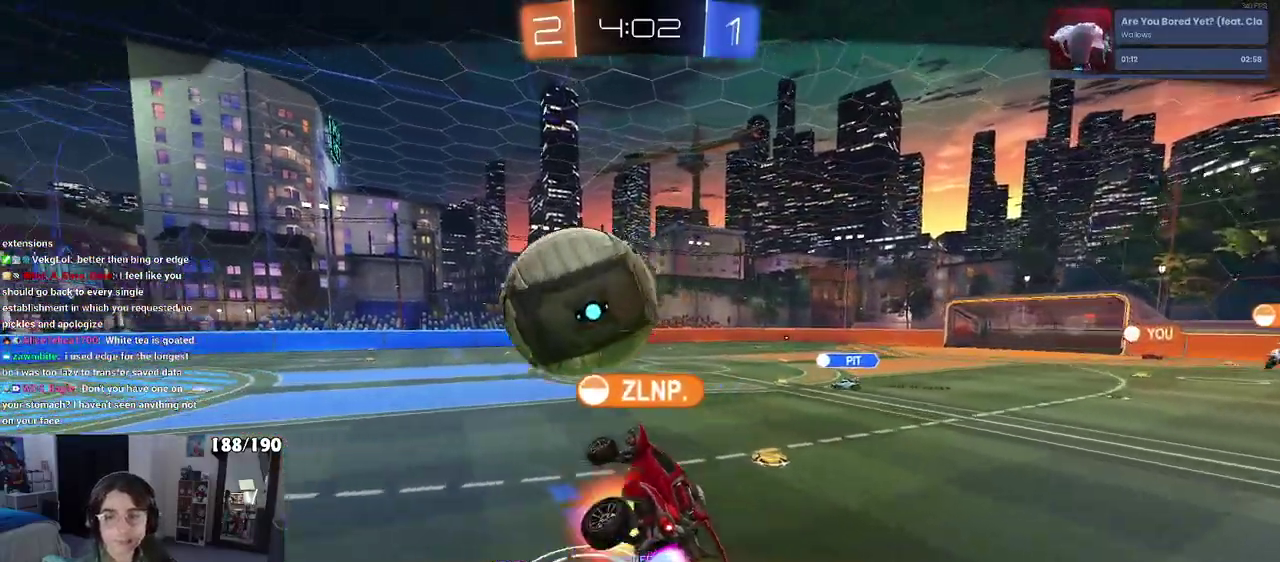
{"buttons": [], "left_stick": "center", "right_stick": "center", "events": []}
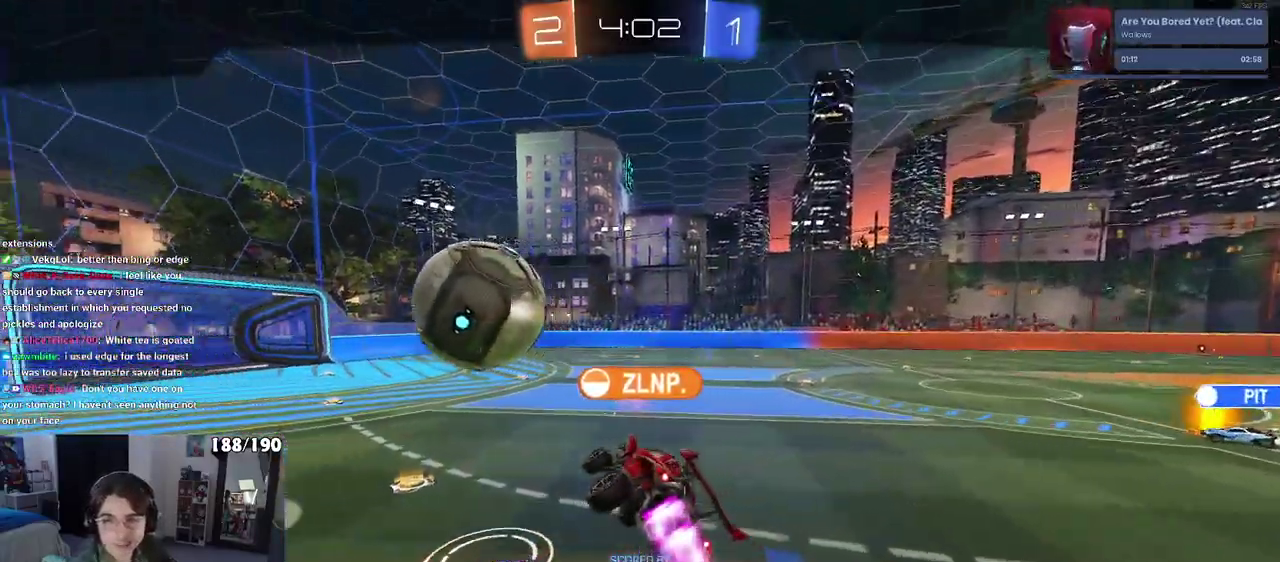
{"buttons": ["CROSS"], "left_stick": "center", "right_stick": "center", "events": [[217, "CROSS", "down"], [367, "CROSS", "up"], [450, "CROSS", "down"]]}
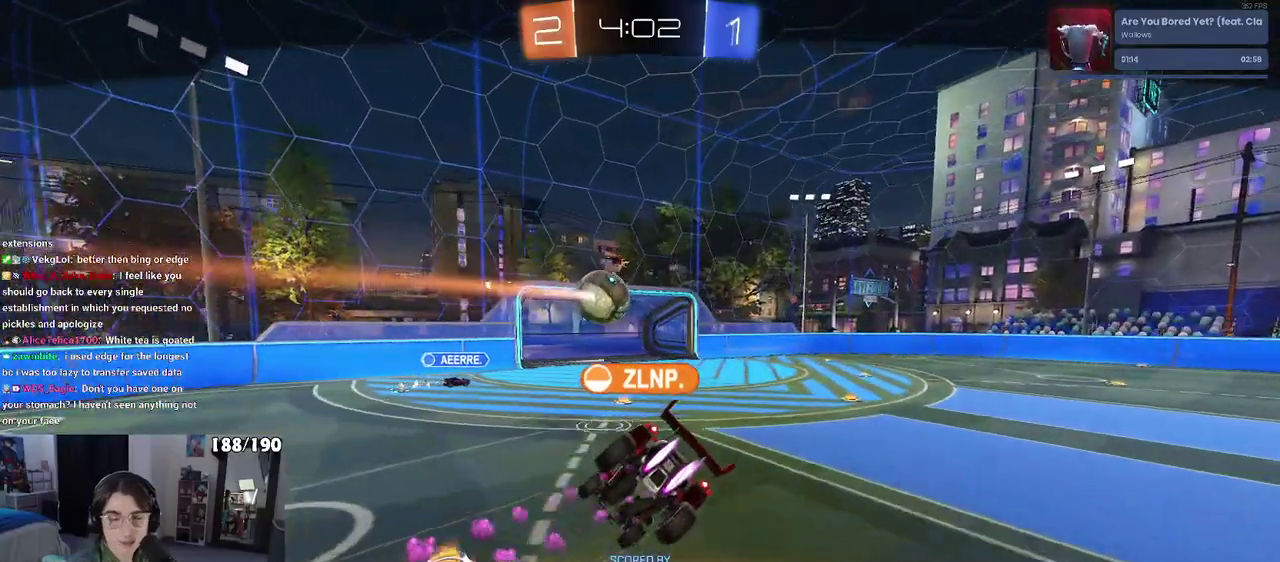
{"buttons": [], "left_stick": "center", "right_stick": "center", "events": [[100, "CROSS", "up"]]}
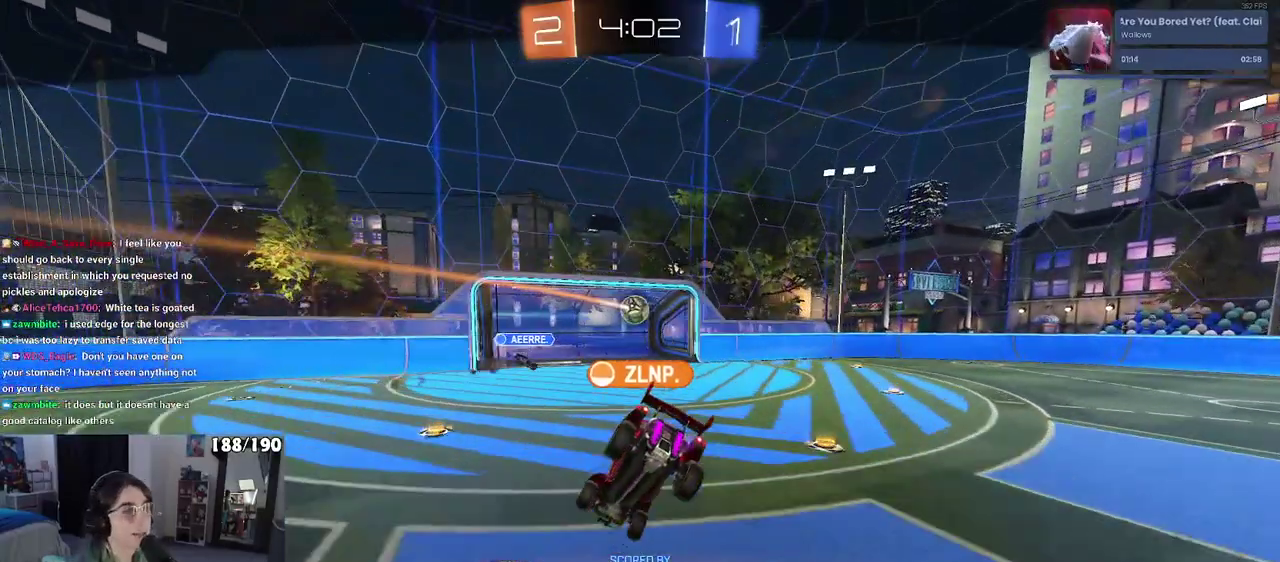
{"buttons": [], "left_stick": "center", "right_stick": "center", "events": []}
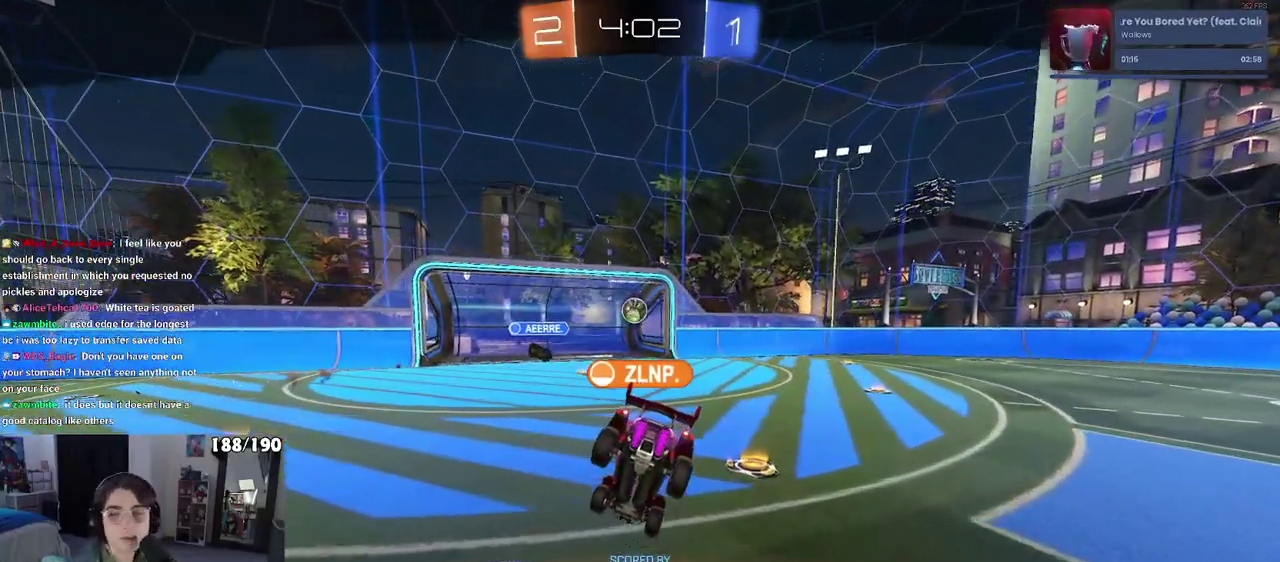
{"buttons": [], "left_stick": "center", "right_stick": "center", "events": []}
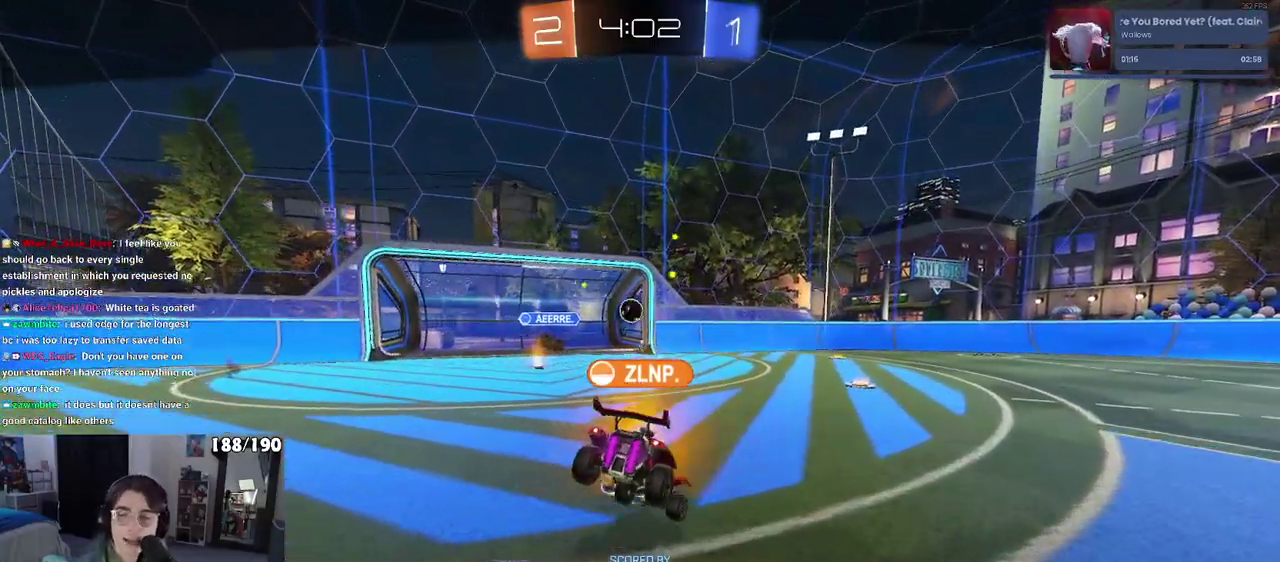
{"buttons": [], "left_stick": "center", "right_stick": "center", "events": []}
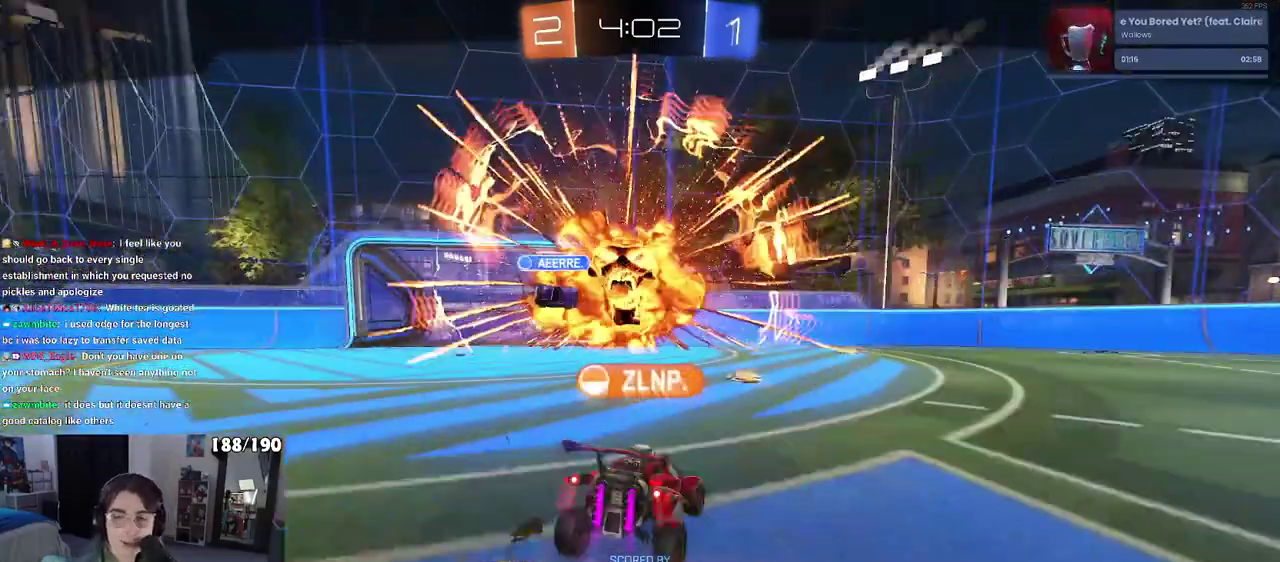
{"buttons": [], "left_stick": "center", "right_stick": "center", "events": [[233, "TRIANGLE", "down"], [283, "TRIANGLE", "up"]]}
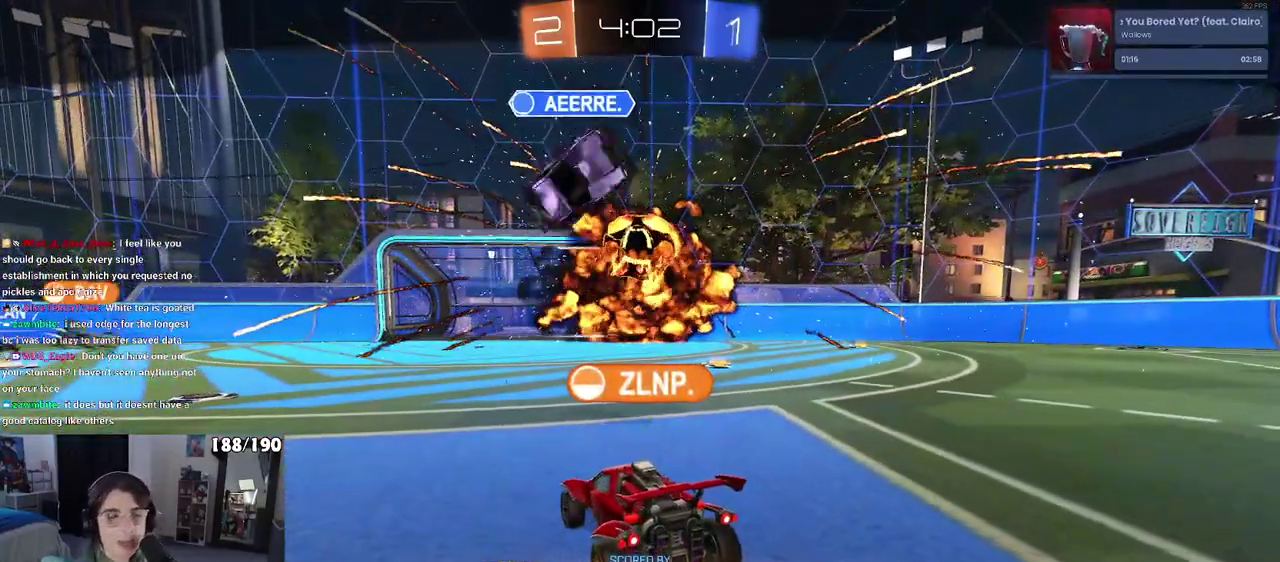
{"buttons": [], "left_stick": "center", "right_stick": "center", "events": [[67, "TRIANGLE", "down"], [150, "TRIANGLE", "up"]]}
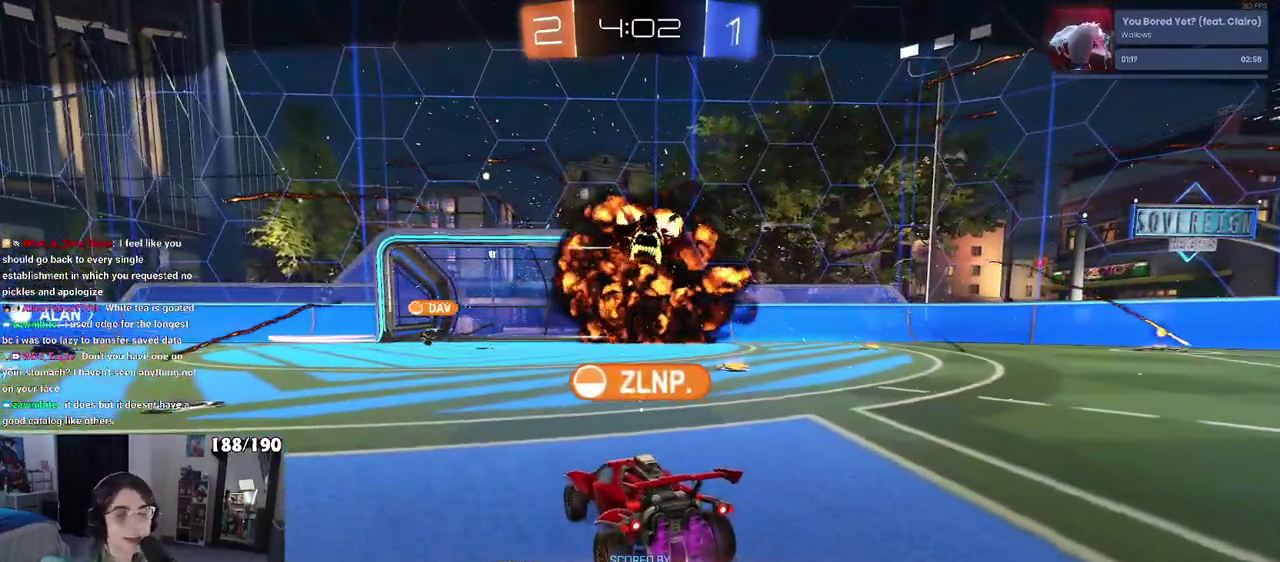
{"buttons": [], "left_stick": "center", "right_stick": "center", "events": []}
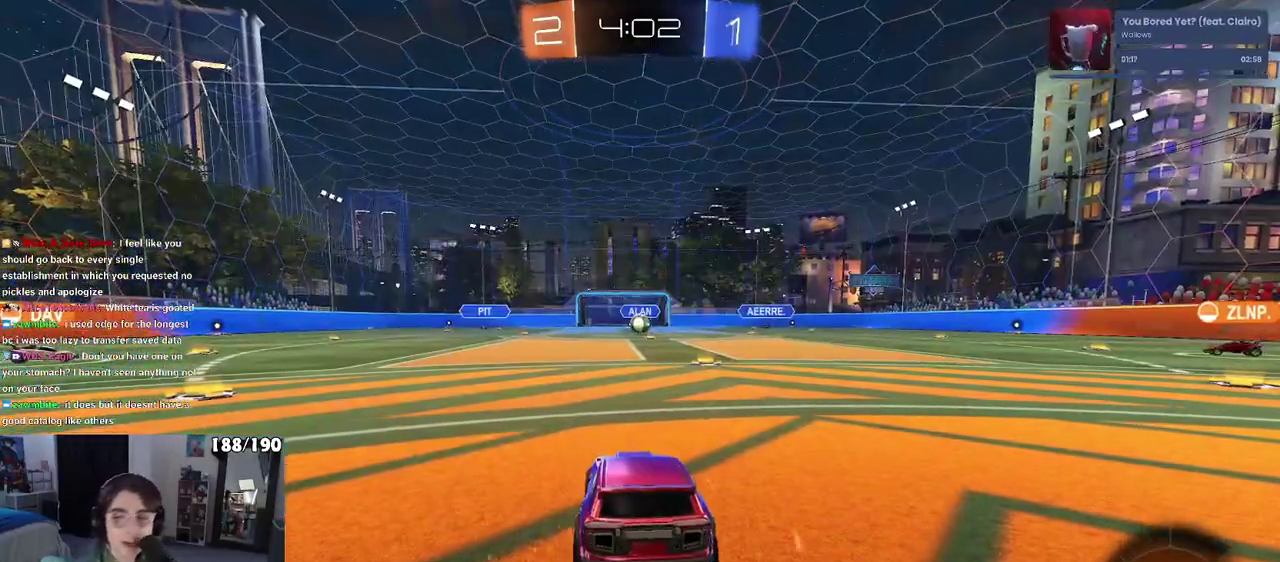
{"buttons": [], "left_stick": "center", "right_stick": "center", "events": []}
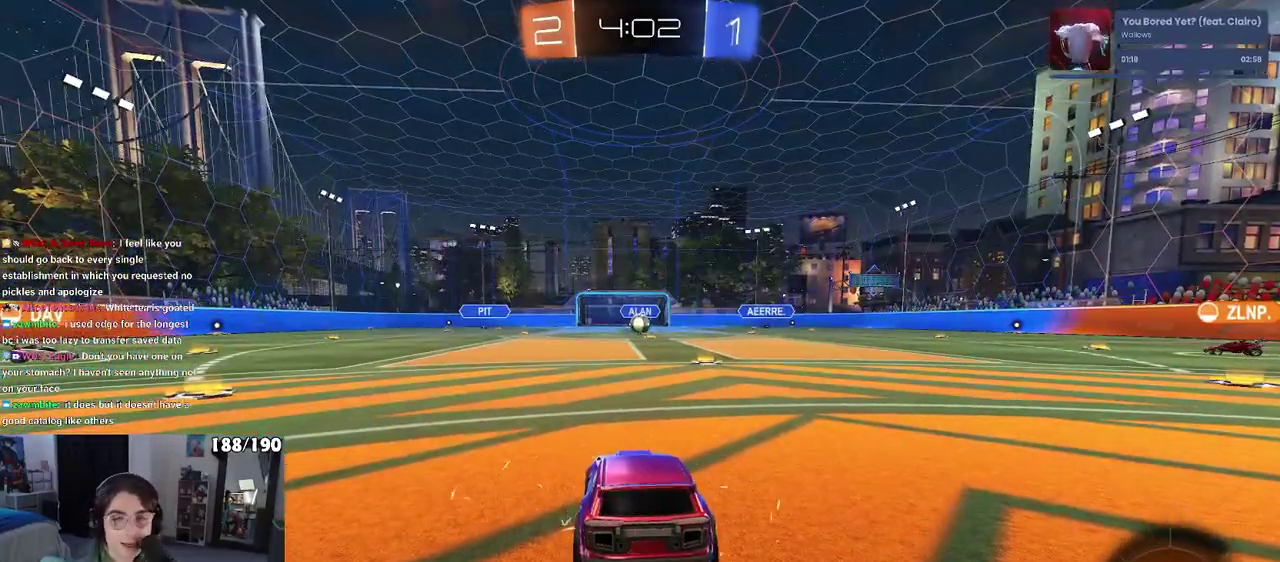
{"buttons": ["R2"], "left_stick": "center", "right_stick": "center", "events": [[383, "R2", "down"]]}
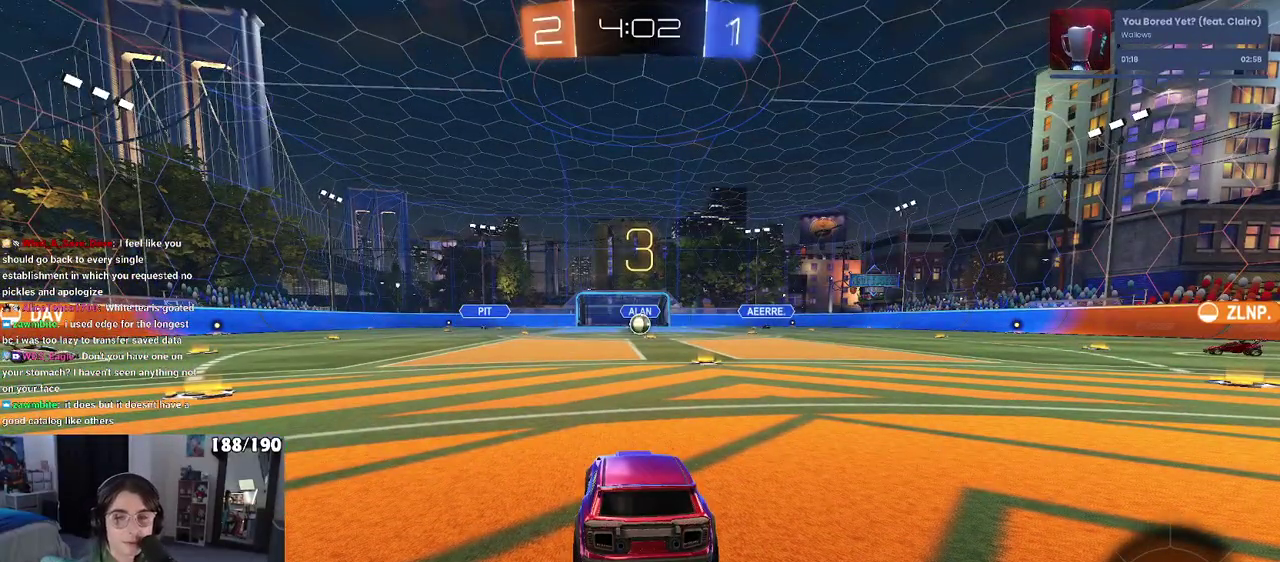
{"buttons": ["R2"], "left_stick": "center", "right_stick": "center", "events": []}
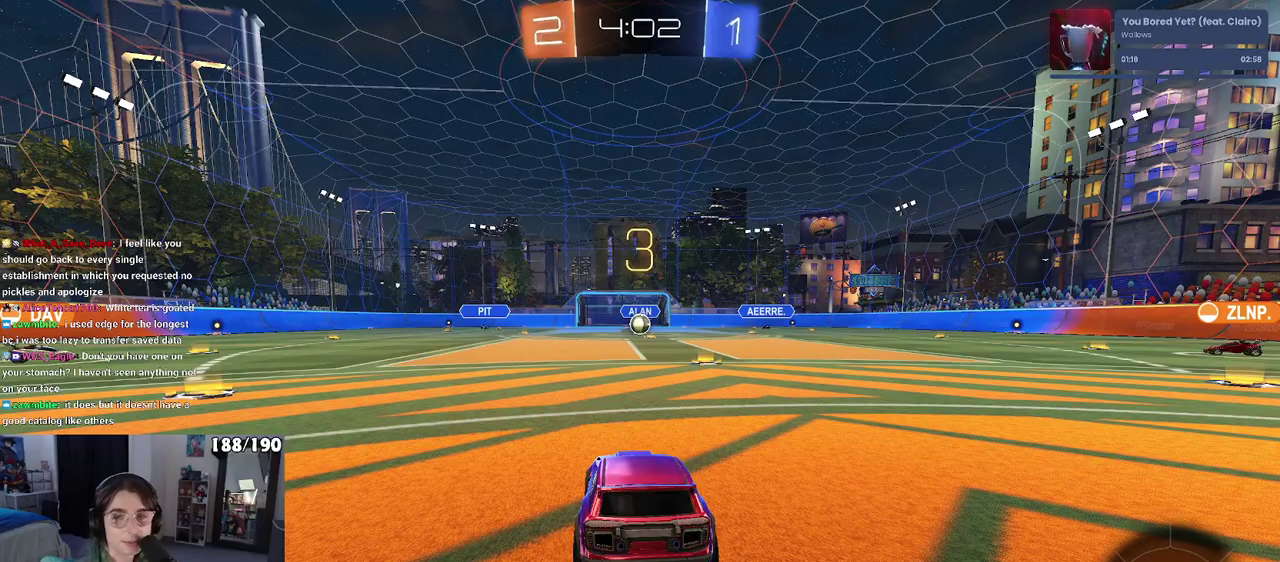
{"buttons": ["R2"], "left_stick": "center", "right_stick": "center", "events": []}
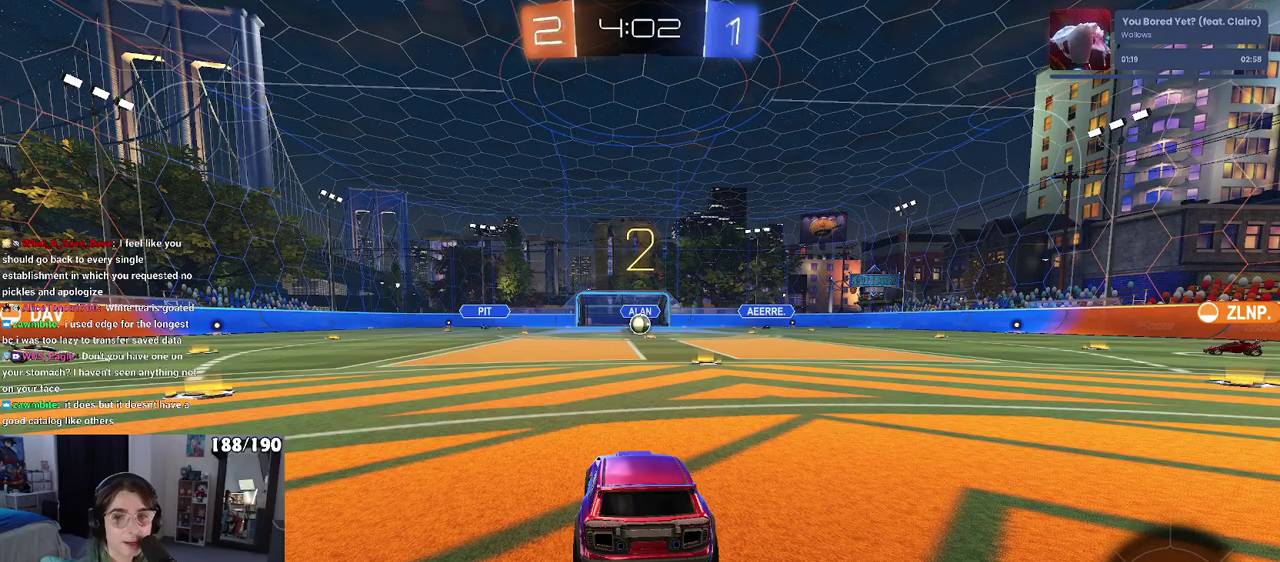
{"buttons": ["R2"], "left_stick": "center", "right_stick": "center", "events": []}
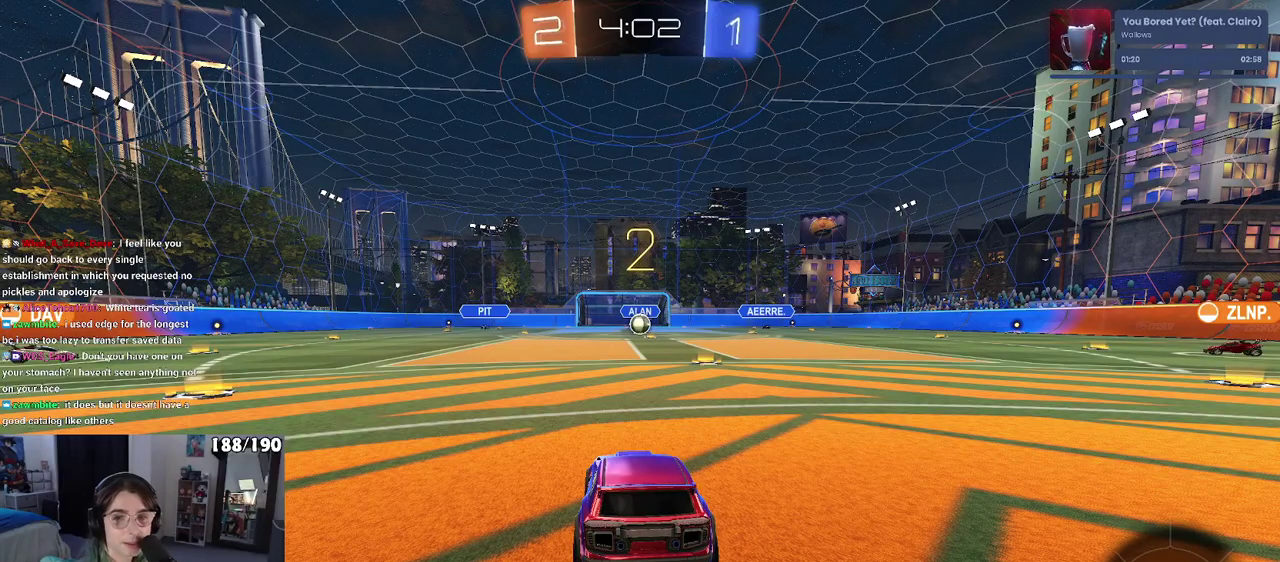
{"buttons": ["R2"], "left_stick": "center", "right_stick": "center", "events": []}
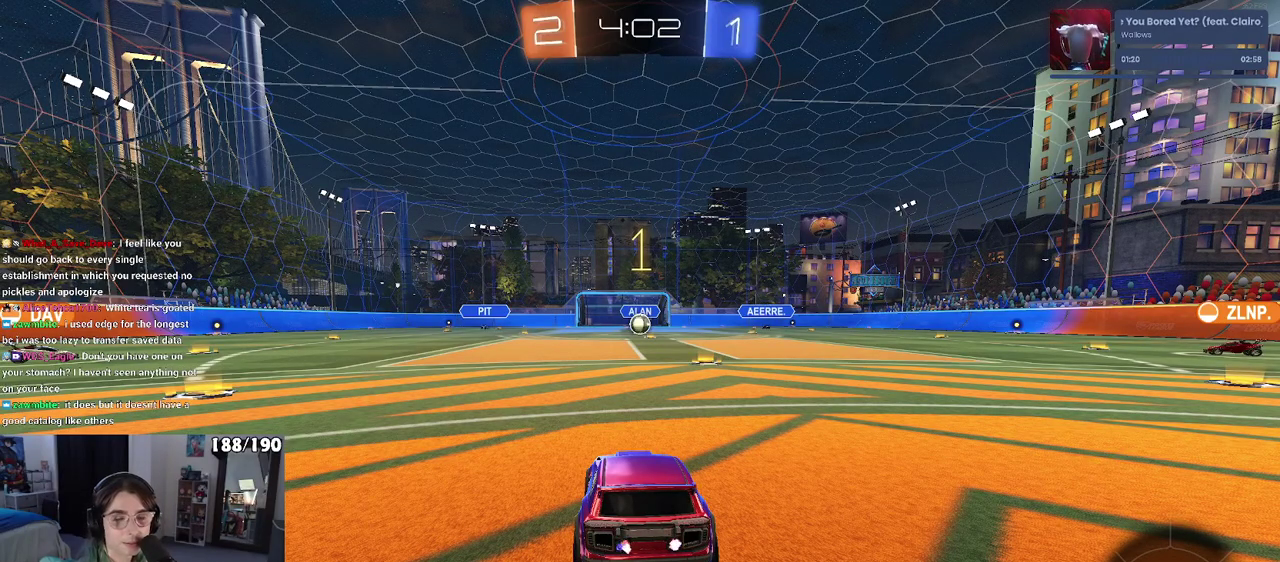
{"buttons": ["R2"], "left_stick": "center", "right_stick": "center", "events": []}
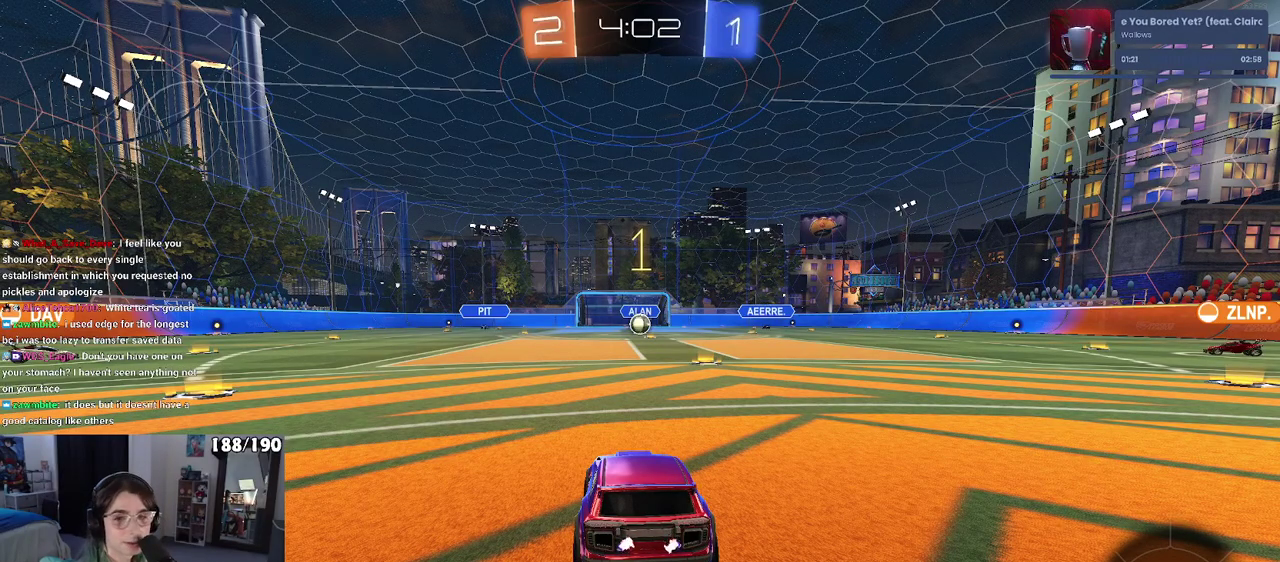
{"buttons": ["R2"], "left_stick": "center", "right_stick": "center", "events": [[33, "left_stick", "right"], [200, "left_stick", "center"]]}
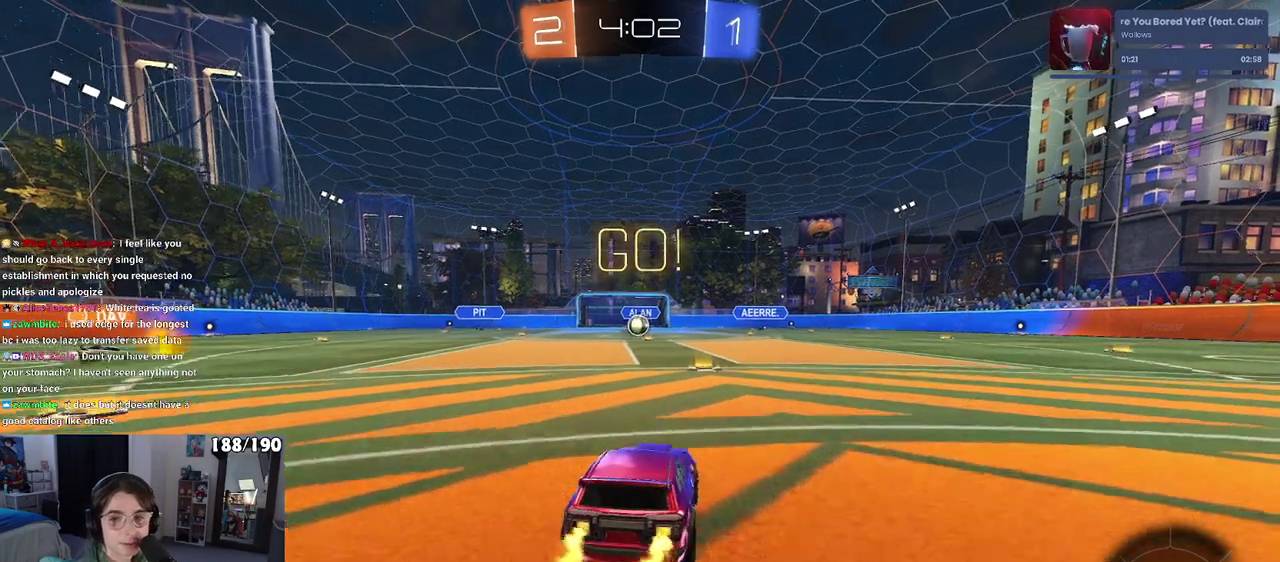
{"buttons": ["SQUARE", "R2"], "left_stick": "down", "right_stick": "center", "events": [[67, "left_stick", "up-right"], [133, "CROSS", "down"], [133, "left_stick", "up"], [183, "left_stick", "up-left"], [233, "CROSS", "up"], [300, "CROSS", "down"], [383, "SQUARE", "down"], [383, "left_stick", "down"], [400, "CROSS", "up"]]}
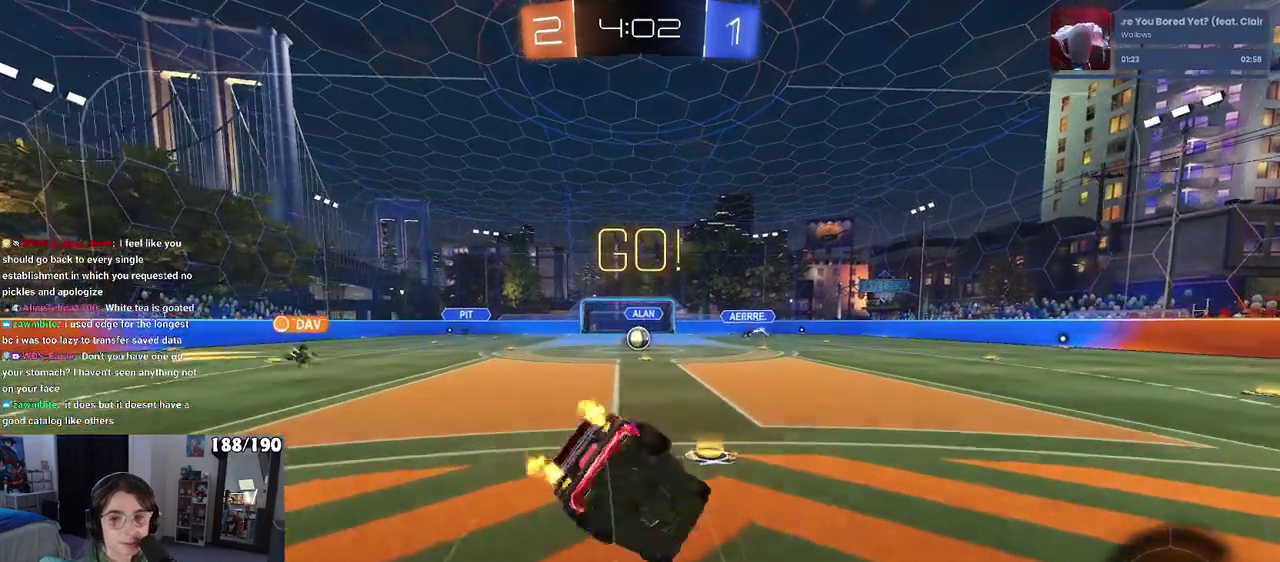
{"buttons": ["SQUARE", "R2"], "left_stick": "down-left", "right_stick": "center", "events": [[183, "left_stick", "down-left"]]}
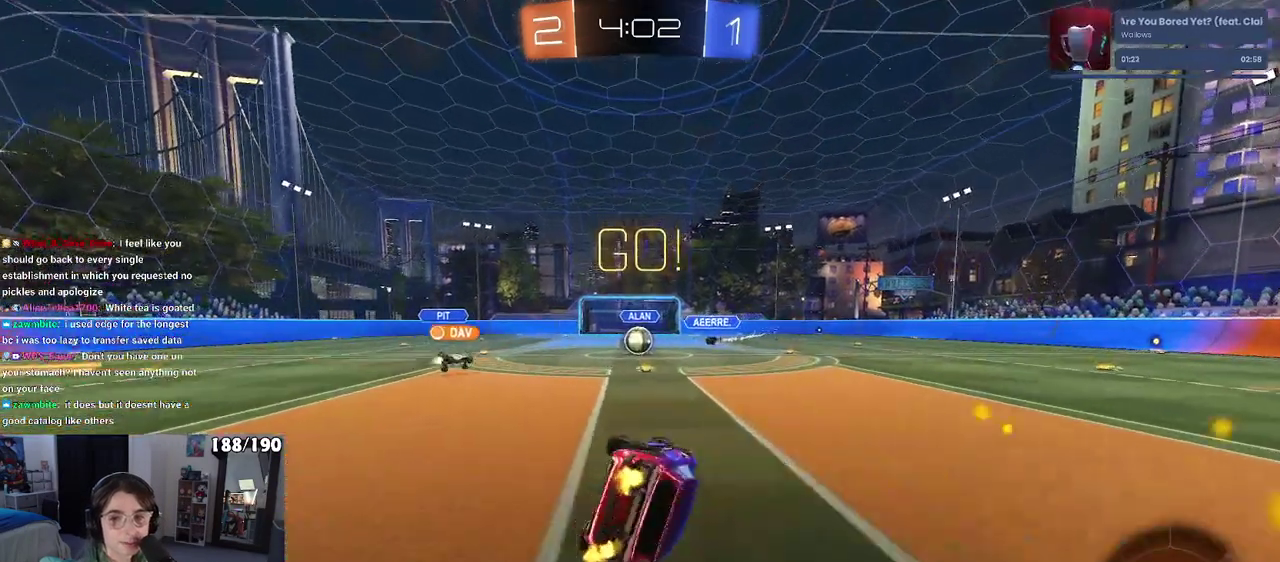
{"buttons": ["R2"], "left_stick": "center", "right_stick": "center", "events": [[267, "SQUARE", "up"], [283, "left_stick", "center"]]}
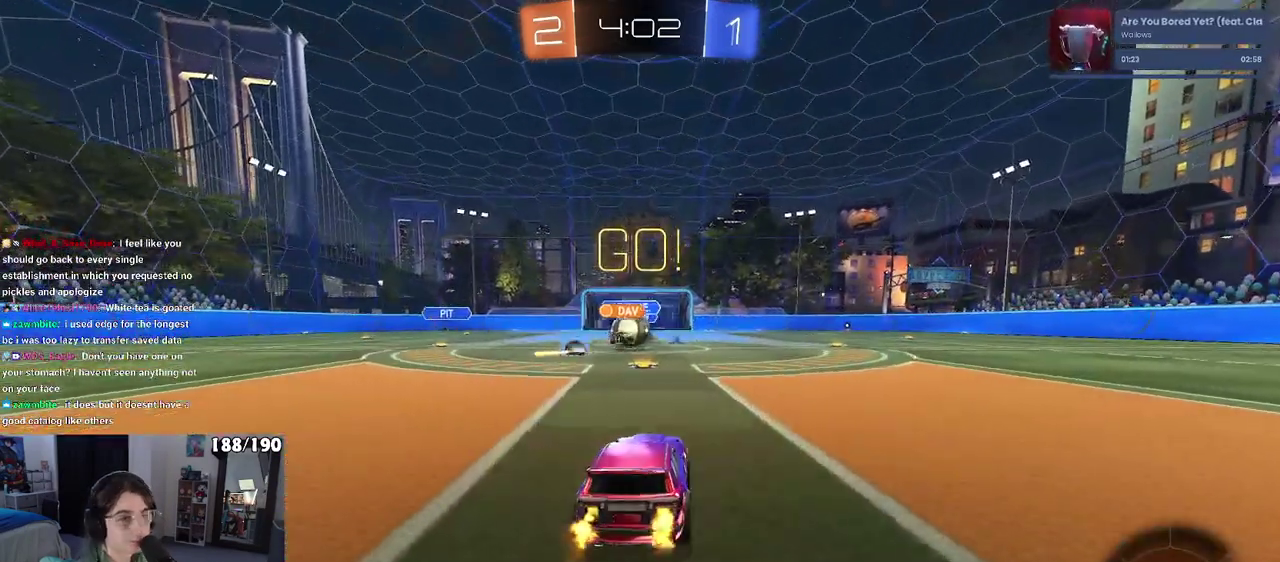
{"buttons": ["SQUARE", "R2"], "left_stick": "left", "right_stick": "center", "events": [[433, "left_stick", "left"], [483, "SQUARE", "down"]]}
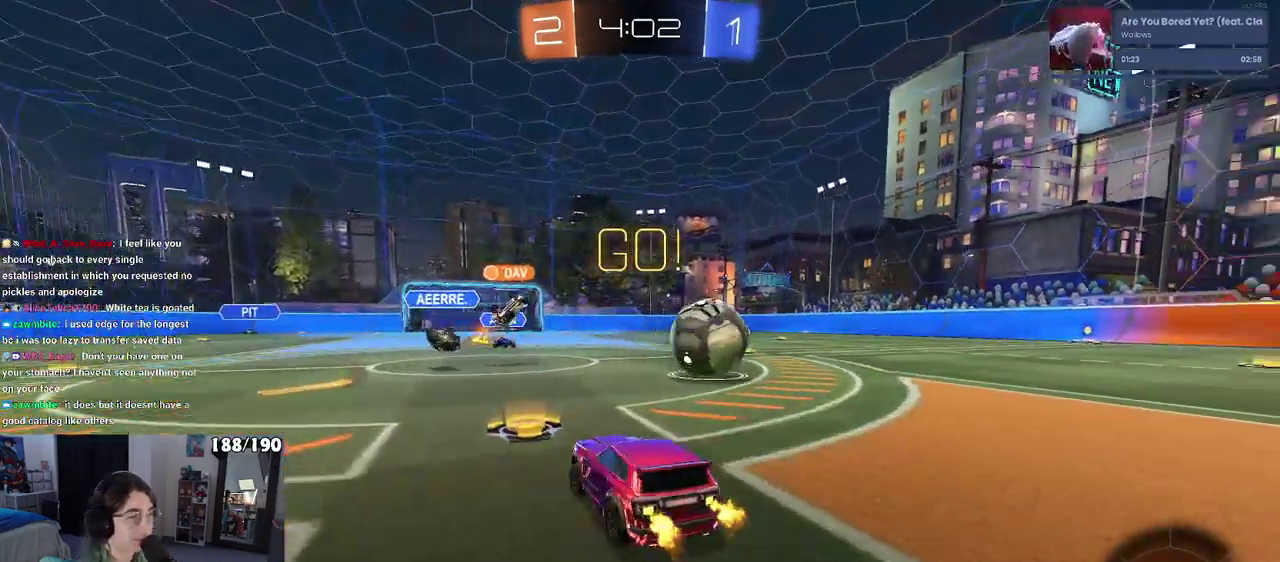
{"buttons": ["R1", "R2"], "left_stick": "left", "right_stick": "center", "events": [[117, "SQUARE", "up"], [250, "R1", "down"]]}
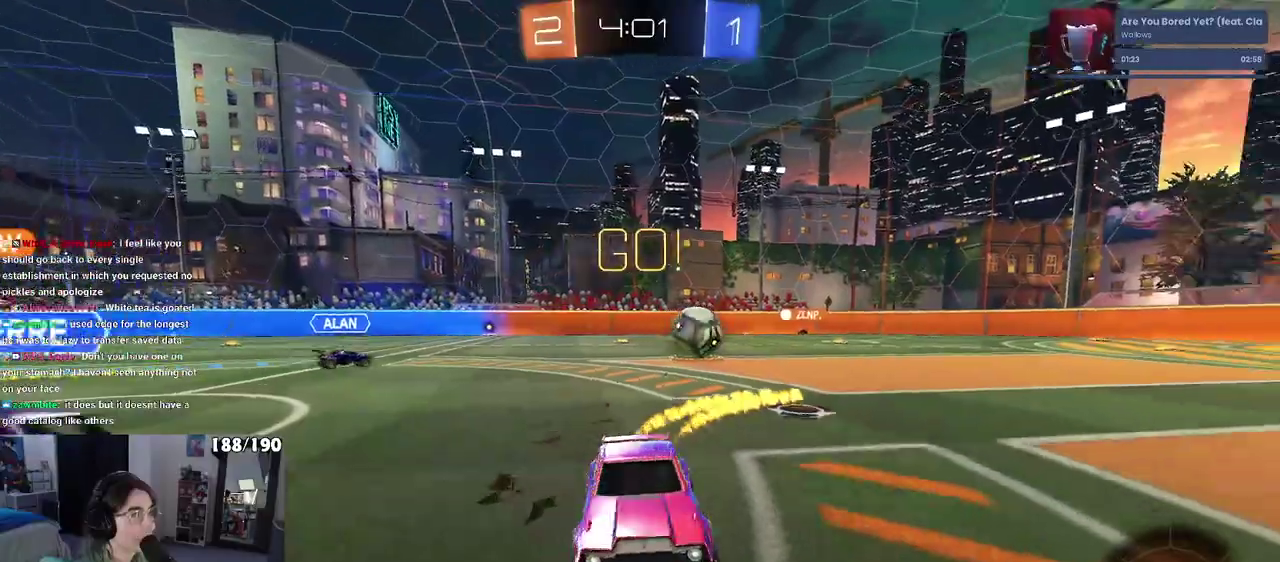
{"buttons": ["R1", "R2"], "left_stick": "center", "right_stick": "center", "events": [[167, "left_stick", "center"]]}
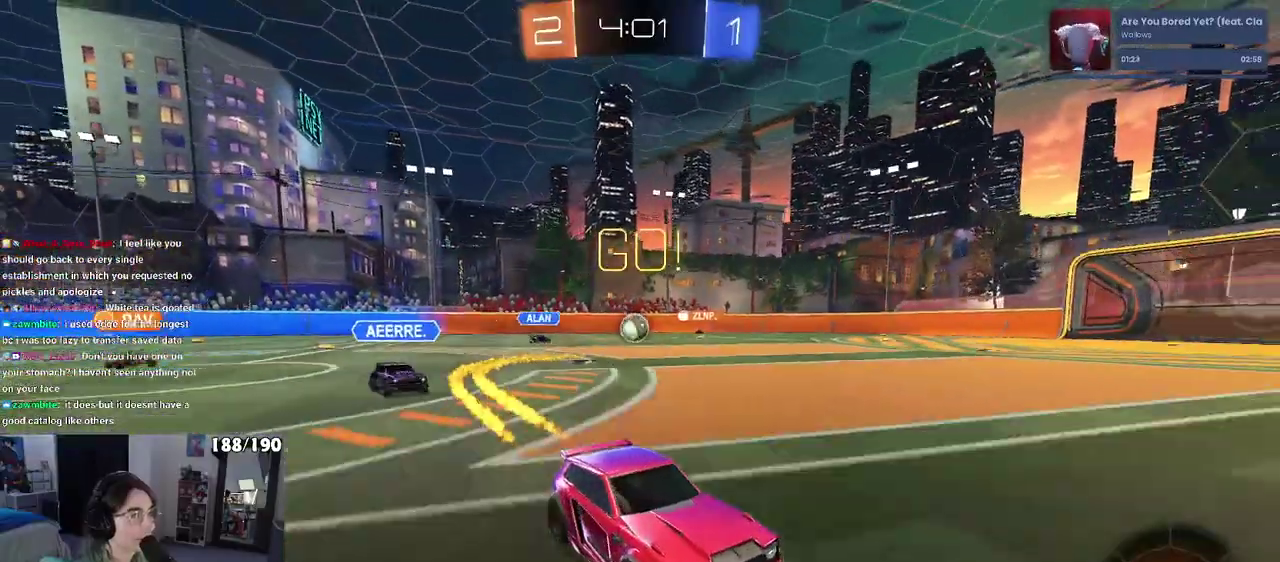
{"buttons": ["R1", "R2"], "left_stick": "left", "right_stick": "center", "events": [[200, "left_stick", "left"], [267, "TRIANGLE", "down"], [400, "TRIANGLE", "up"]]}